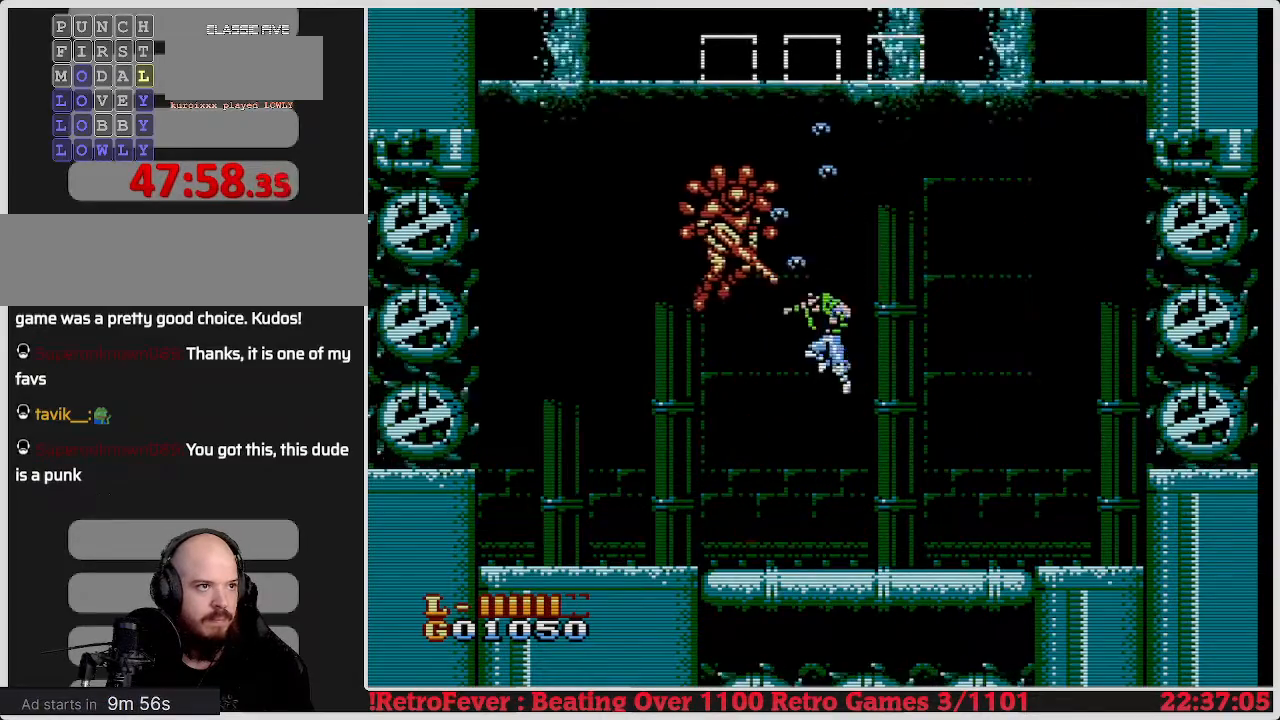
Gameplay with a controller (Nintendo layout); each line is a JSON object with the inputs held at the frame after it. "events" lists button and stick changes between this image and that frame as [ms after this image, input, new state], when the widget could be followed in between. Not read: L3 R3.
{"buttons": [], "events": [[33, "B", "up"], [150, "DPAD_LEFT", "up"]]}
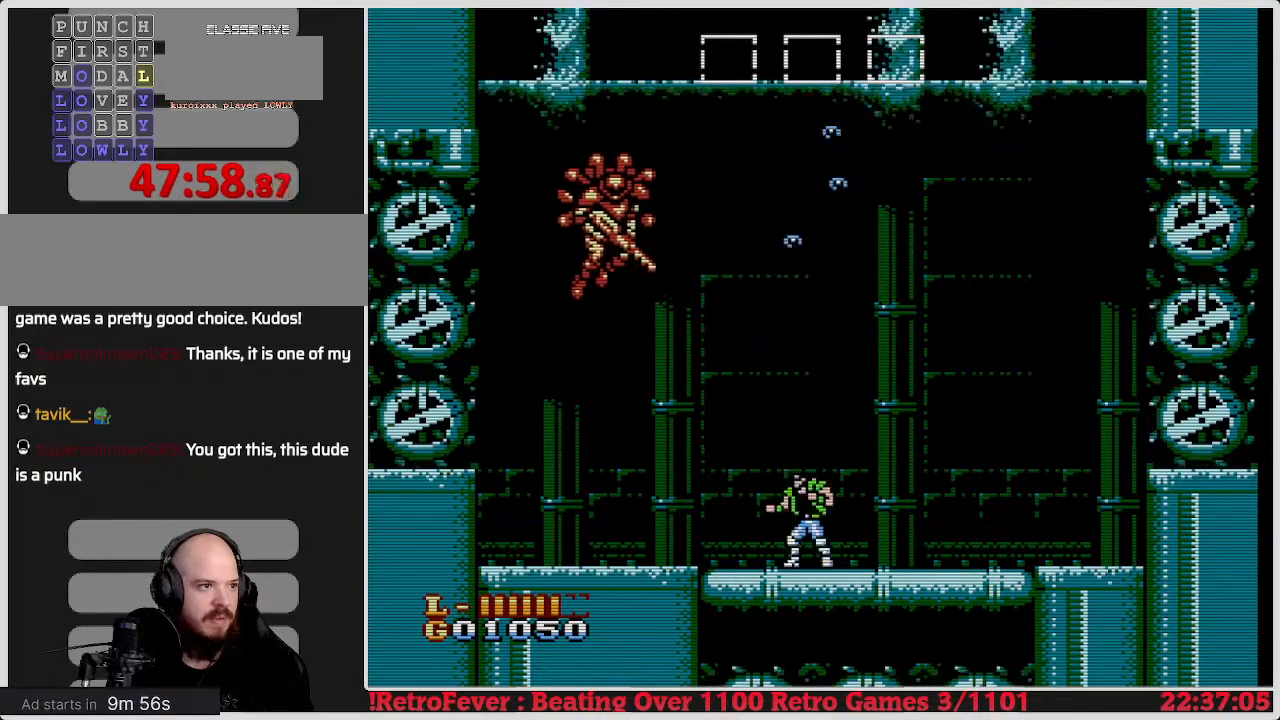
{"buttons": ["DPAD_LEFT"], "events": [[67, "DPAD_RIGHT", "down"], [400, "DPAD_RIGHT", "up"], [500, "DPAD_LEFT", "down"]]}
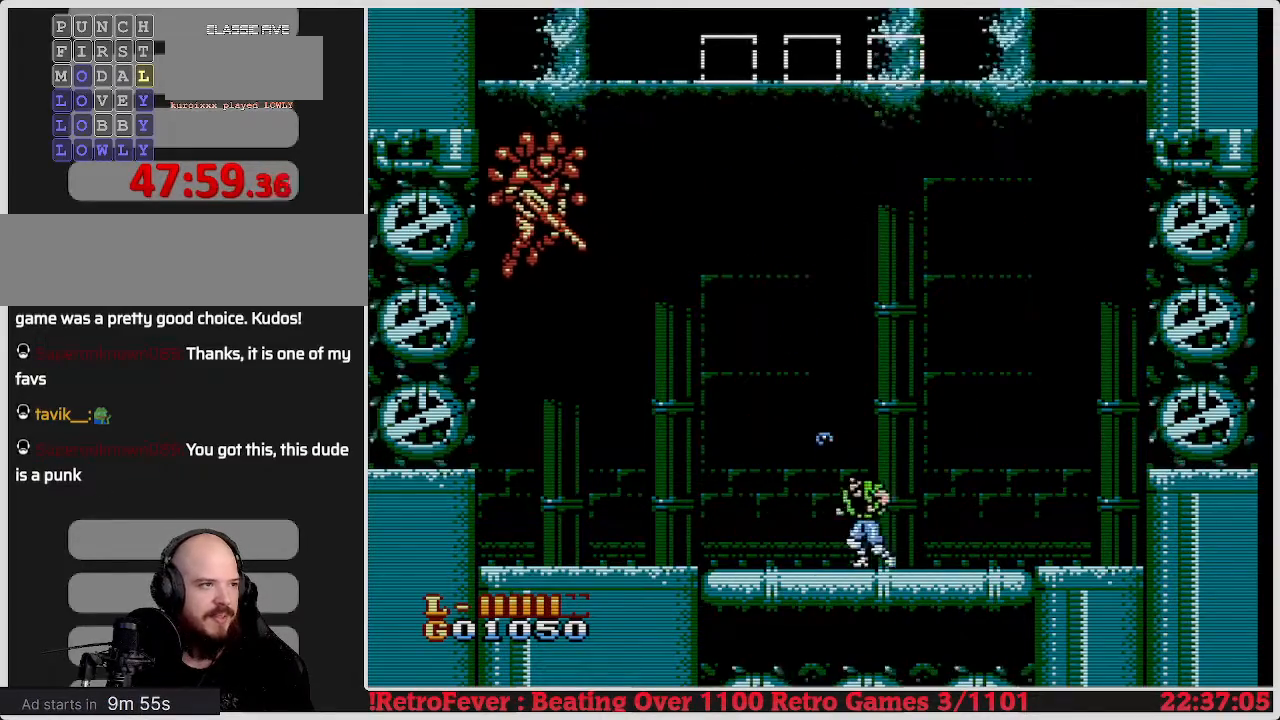
{"buttons": ["A"], "events": [[167, "DPAD_LEFT", "up"], [467, "A", "down"]]}
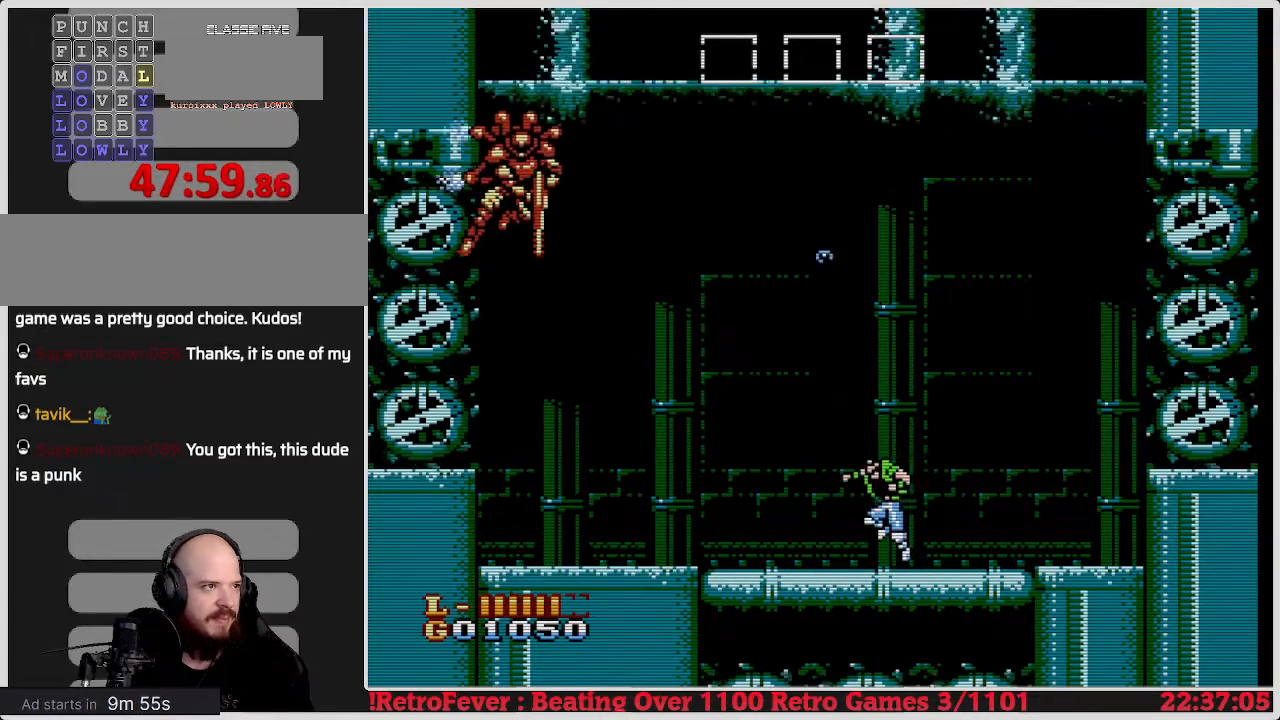
{"buttons": ["A", "DPAD_LEFT"], "events": [[417, "DPAD_LEFT", "down"]]}
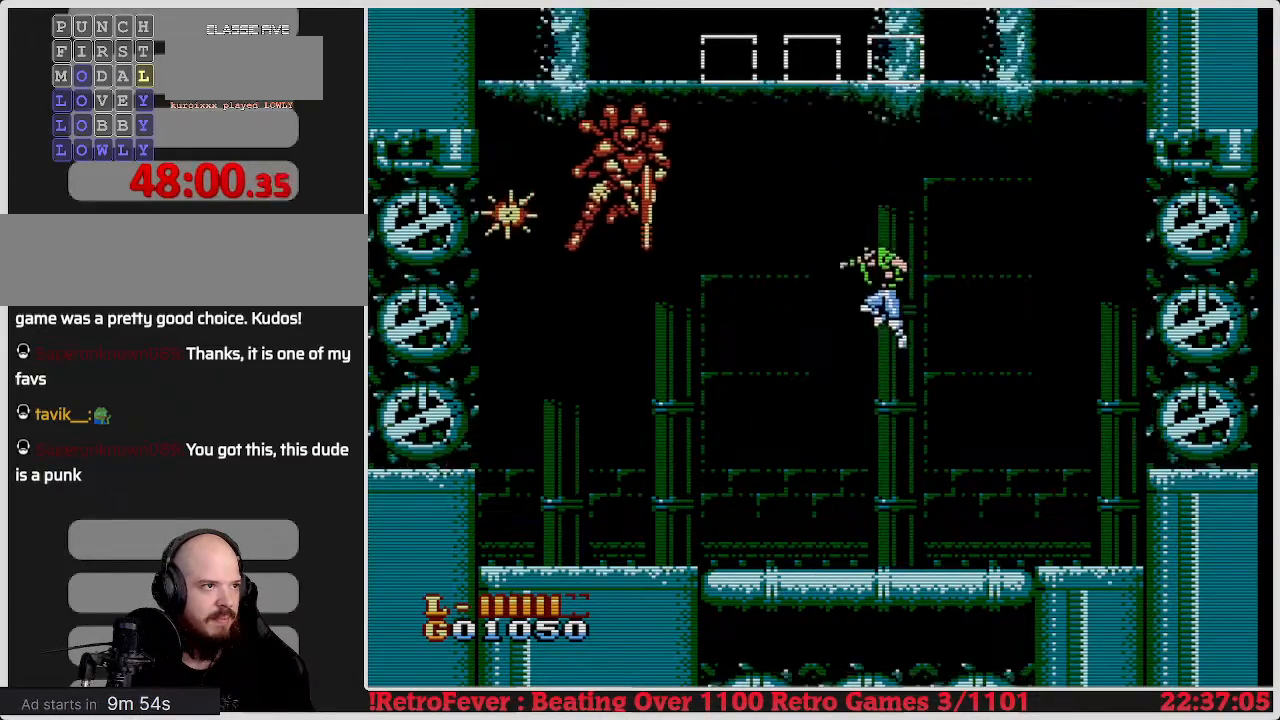
{"buttons": ["DPAD_RIGHT"], "events": [[150, "A", "up"], [200, "DPAD_LEFT", "up"], [250, "B", "down"], [400, "B", "up"], [417, "DPAD_RIGHT", "down"]]}
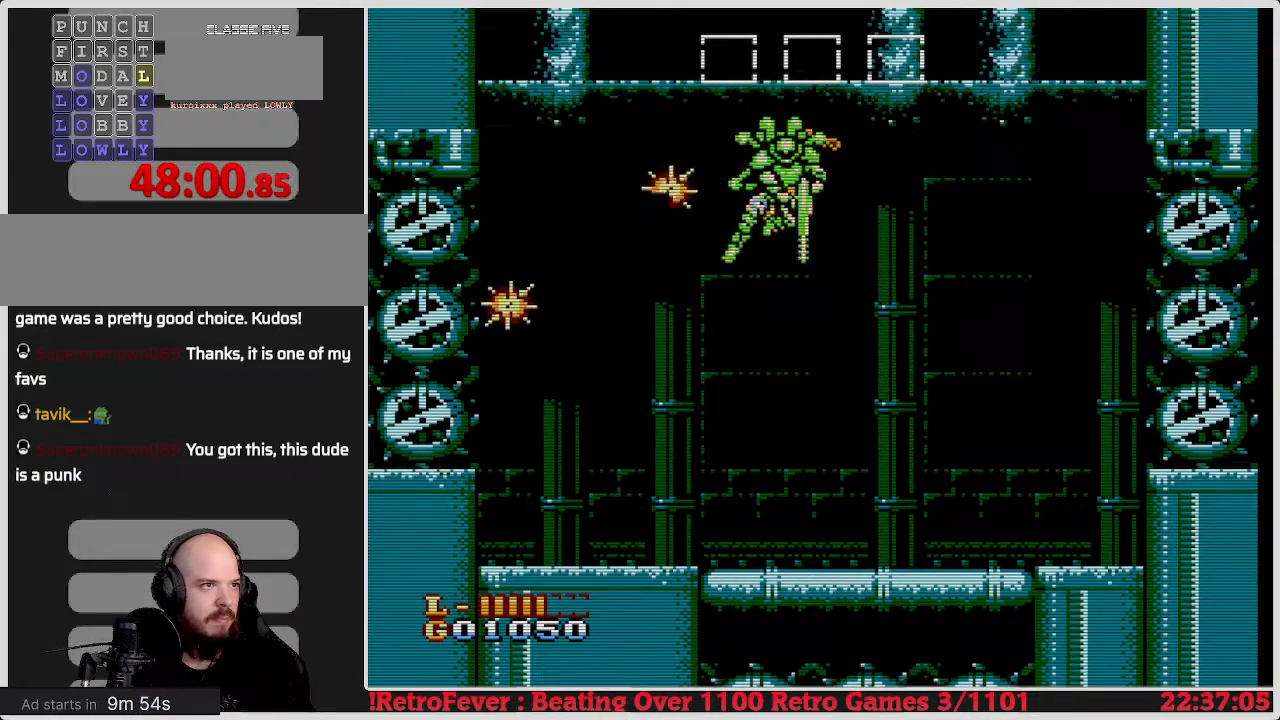
{"buttons": ["B", "DPAD_RIGHT"], "events": [[167, "DPAD_RIGHT", "up"], [200, "DPAD_RIGHT", "down"], [367, "B", "down"]]}
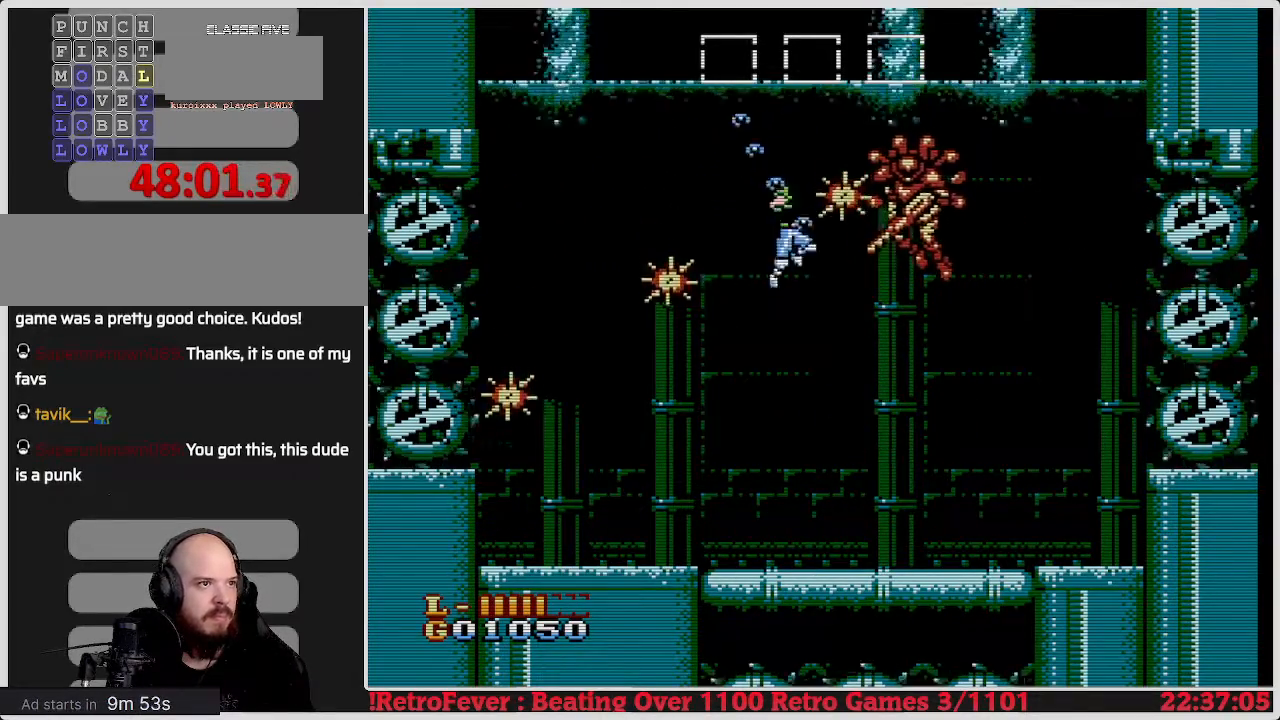
{"buttons": [], "events": [[50, "B", "up"], [100, "B", "down"], [150, "DPAD_RIGHT", "up"], [233, "B", "up"]]}
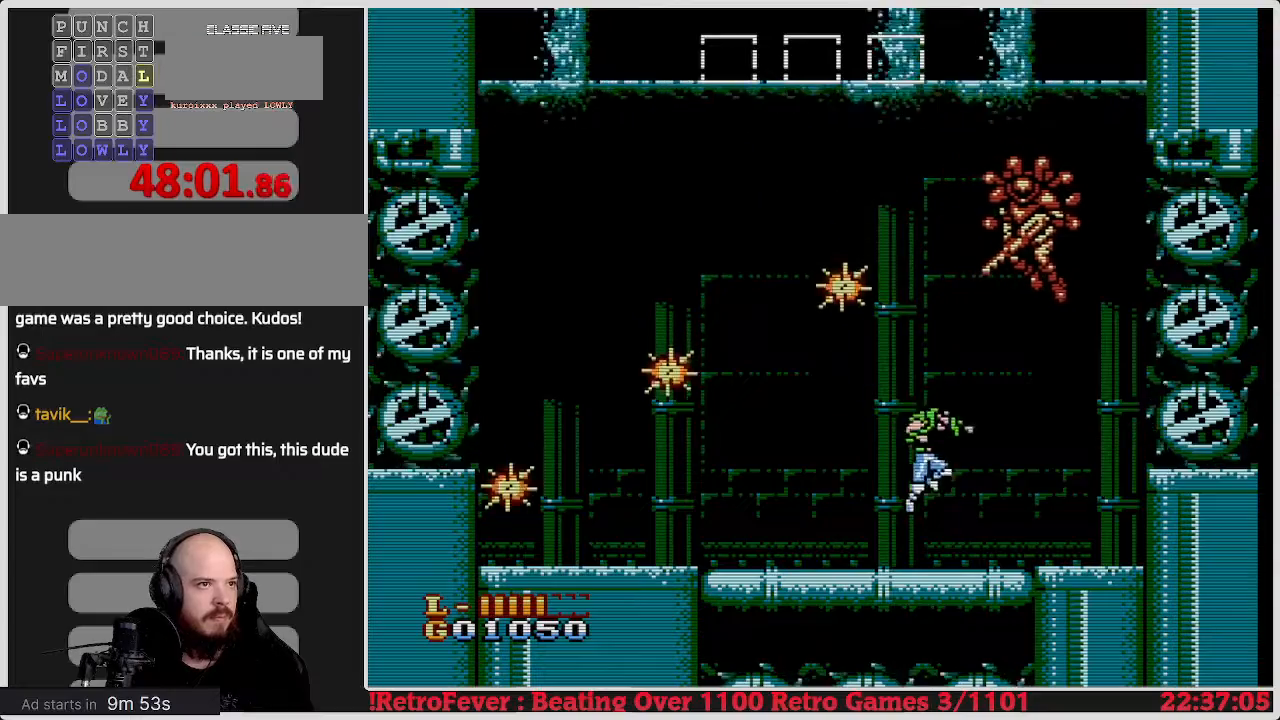
{"buttons": ["DPAD_RIGHT"], "events": [[33, "DPAD_LEFT", "down"], [267, "DPAD_LEFT", "up"], [467, "DPAD_RIGHT", "down"]]}
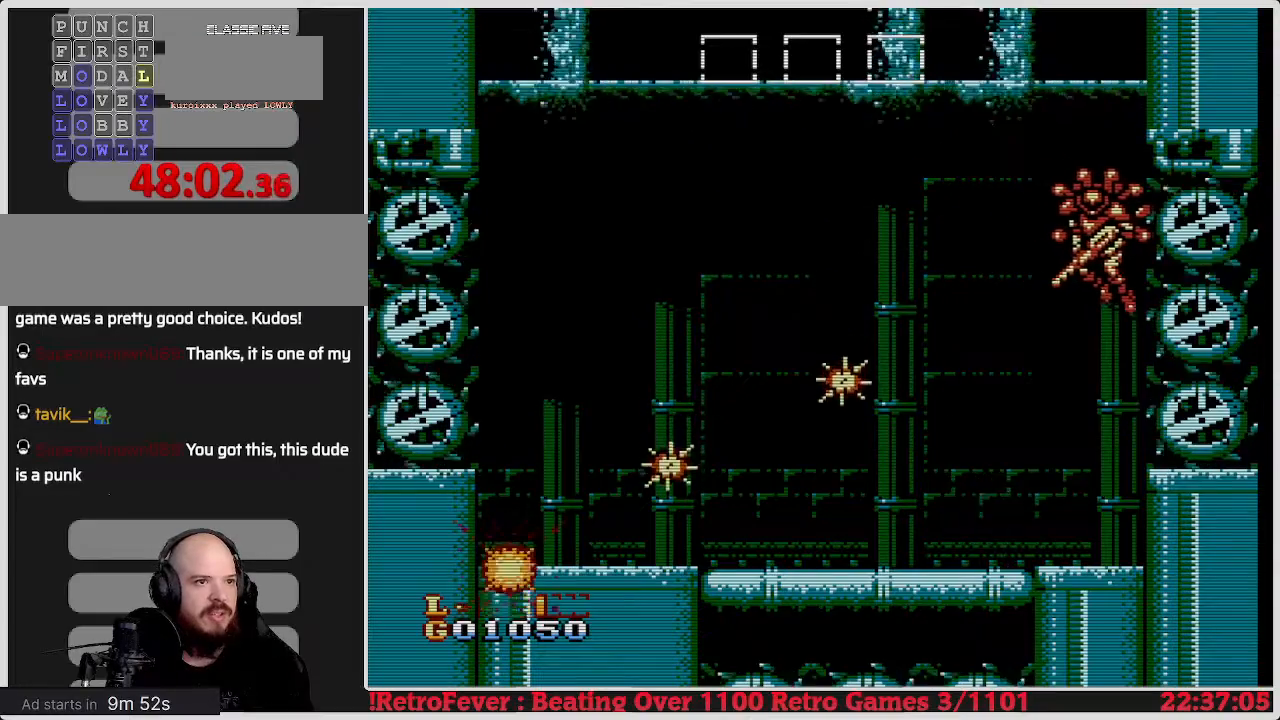
{"buttons": [], "events": [[50, "DPAD_RIGHT", "up"]]}
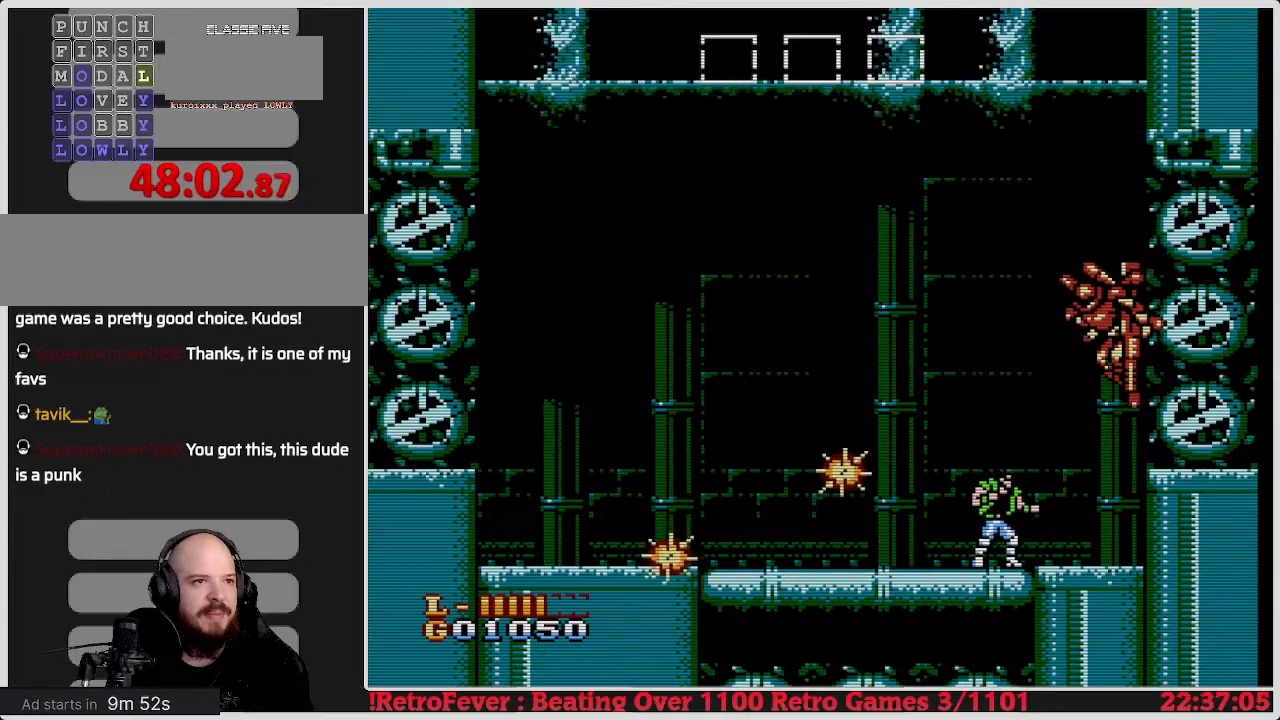
{"buttons": ["B"], "events": [[67, "DPAD_RIGHT", "down"], [183, "DPAD_RIGHT", "up"], [367, "DPAD_RIGHT", "down"], [400, "B", "down"], [433, "DPAD_RIGHT", "up"]]}
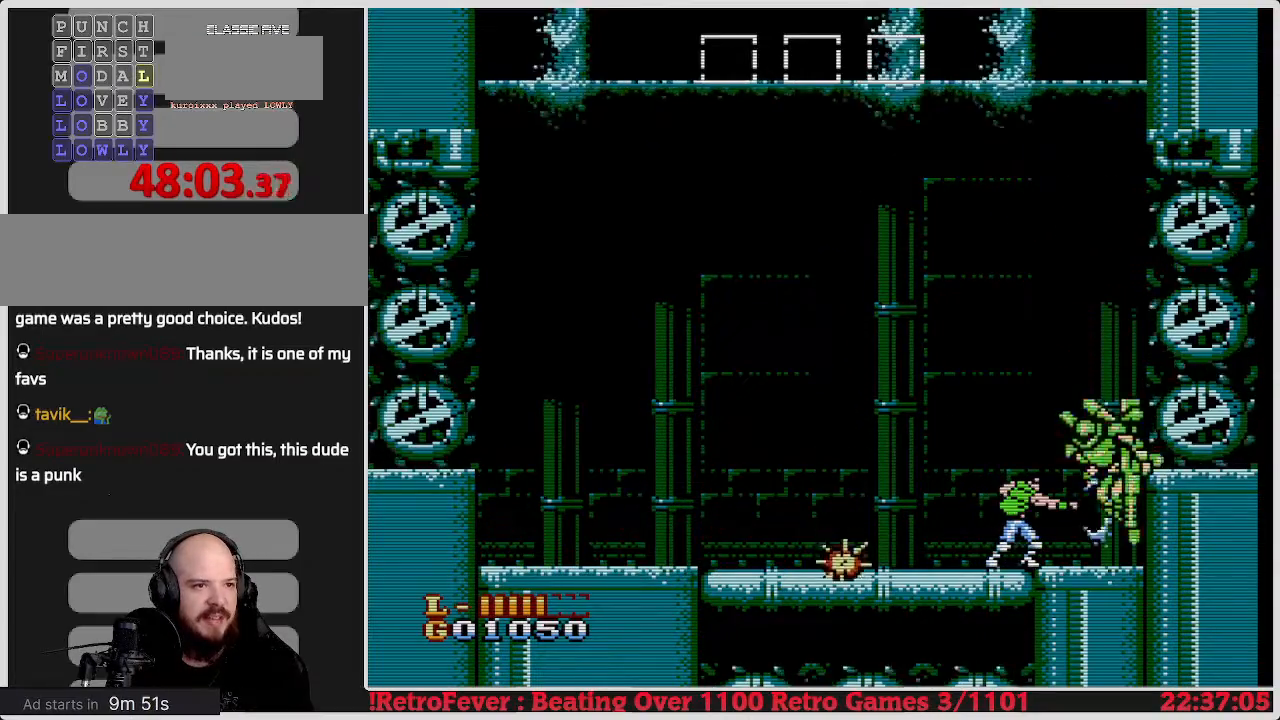
{"buttons": [], "events": [[50, "B", "up"], [117, "B", "down"], [167, "B", "up"], [267, "B", "down"], [317, "B", "up"], [383, "B", "down"], [450, "B", "up"]]}
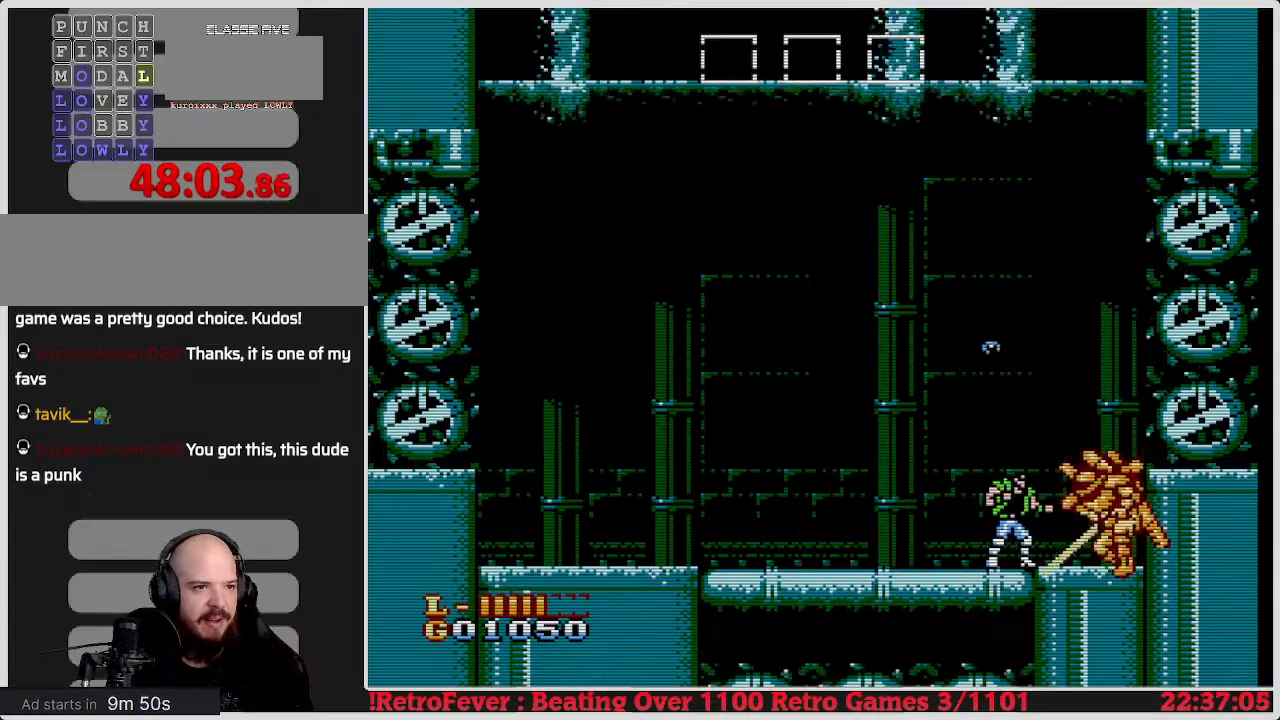
{"buttons": ["DPAD_LEFT"], "events": [[17, "B", "down"], [83, "B", "up"], [150, "B", "down"], [283, "B", "up"], [467, "DPAD_LEFT", "down"]]}
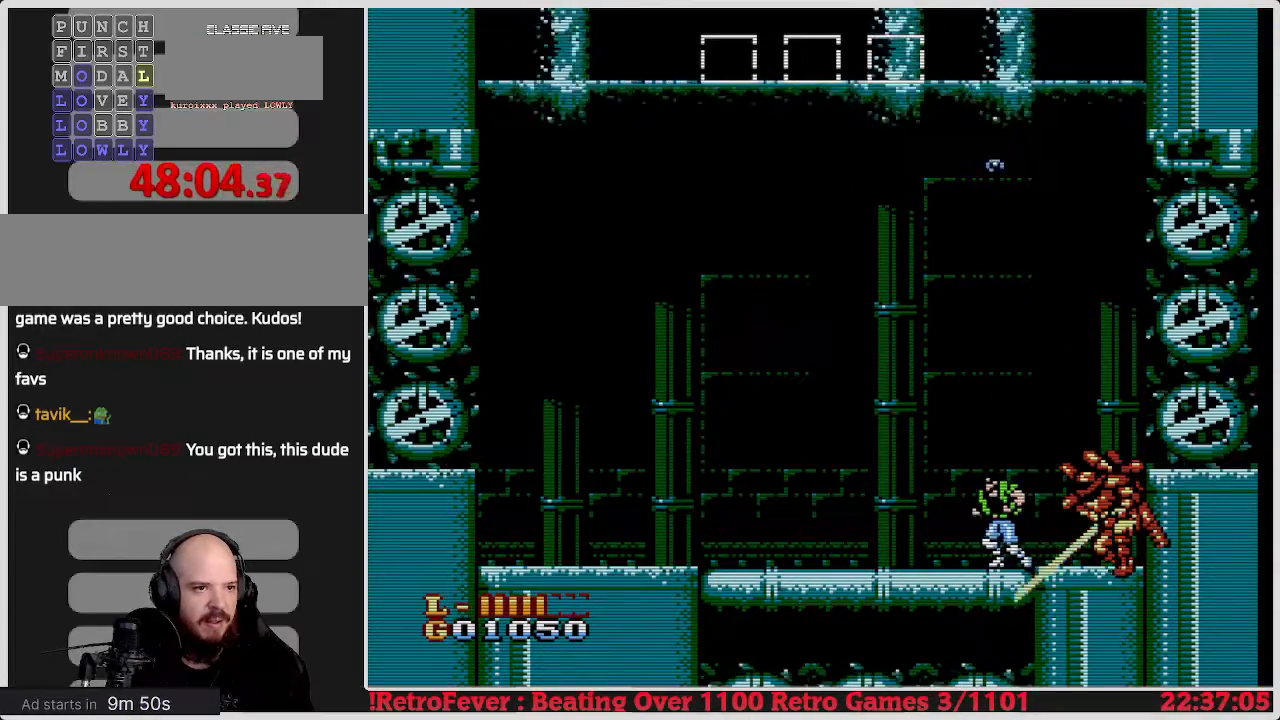
{"buttons": ["A", "DPAD_RIGHT"], "events": [[250, "A", "down"], [450, "DPAD_LEFT", "up"], [483, "DPAD_RIGHT", "down"]]}
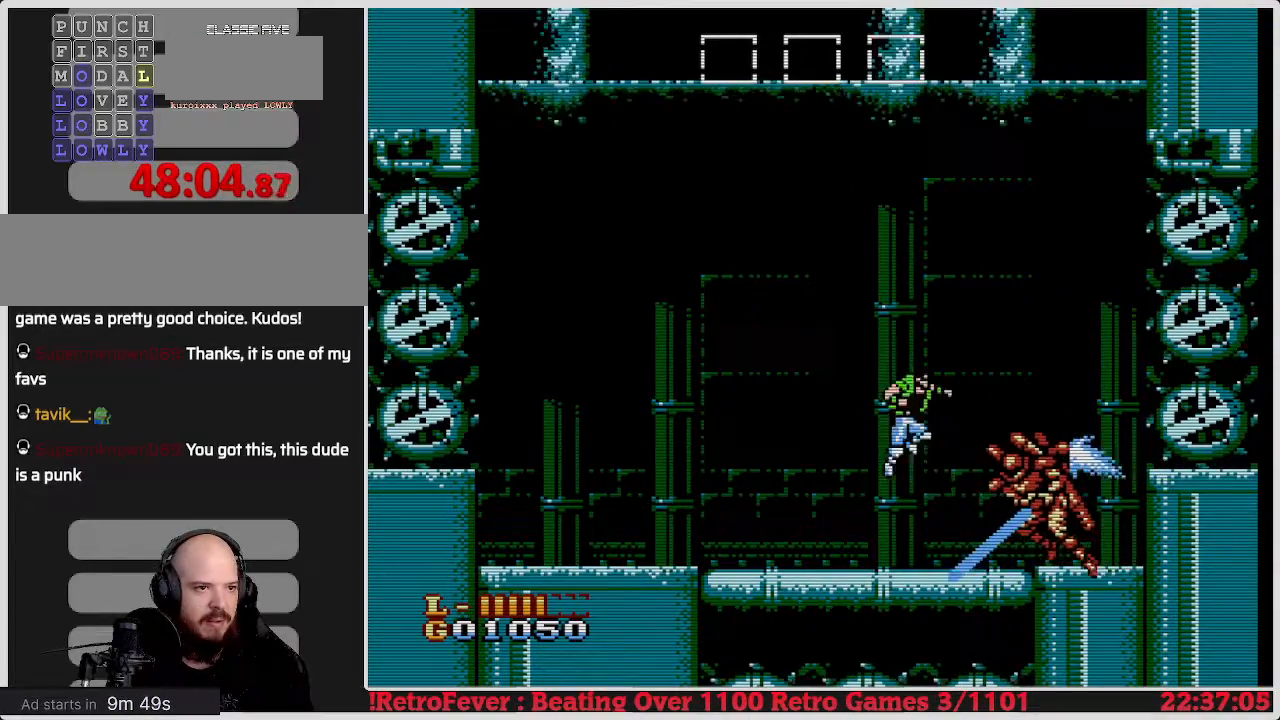
{"buttons": ["B", "DPAD_LEFT"], "events": [[283, "DPAD_RIGHT", "up"], [367, "A", "up"], [467, "DPAD_LEFT", "down"], [500, "B", "down"]]}
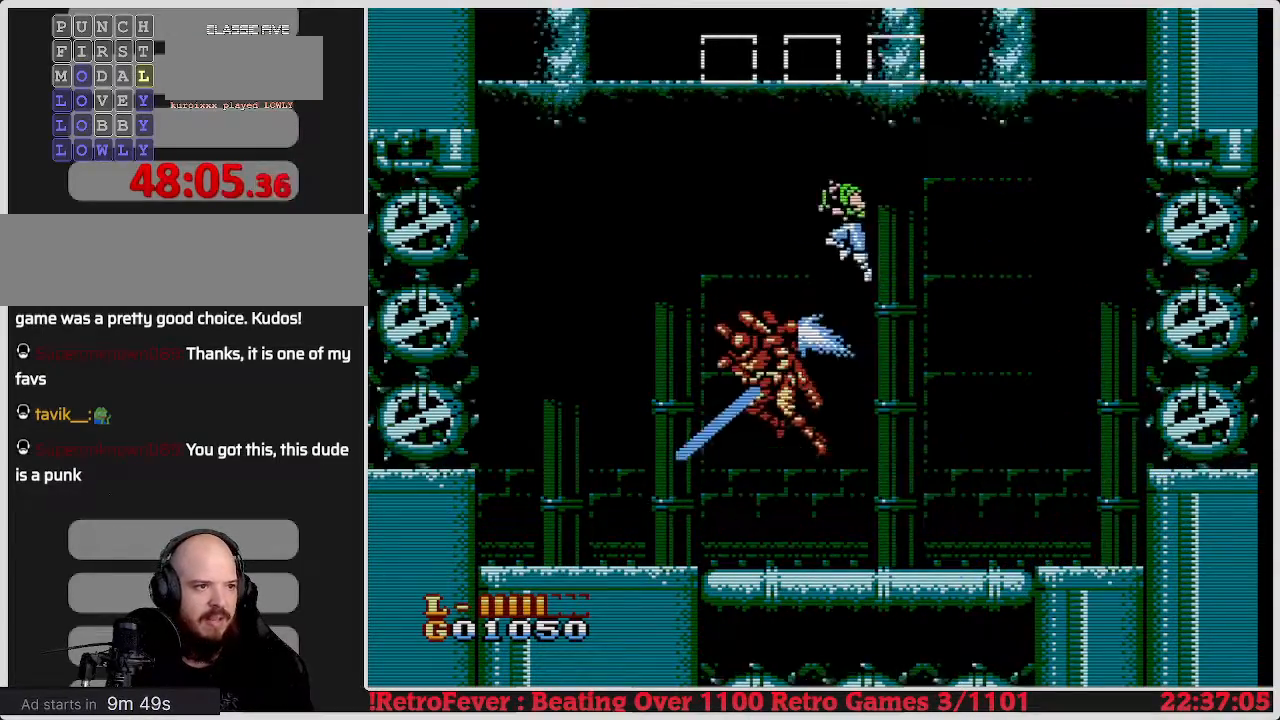
{"buttons": [], "events": [[133, "B", "up"], [183, "B", "down"], [300, "B", "up"], [333, "DPAD_LEFT", "up"], [367, "B", "down"], [467, "B", "up"]]}
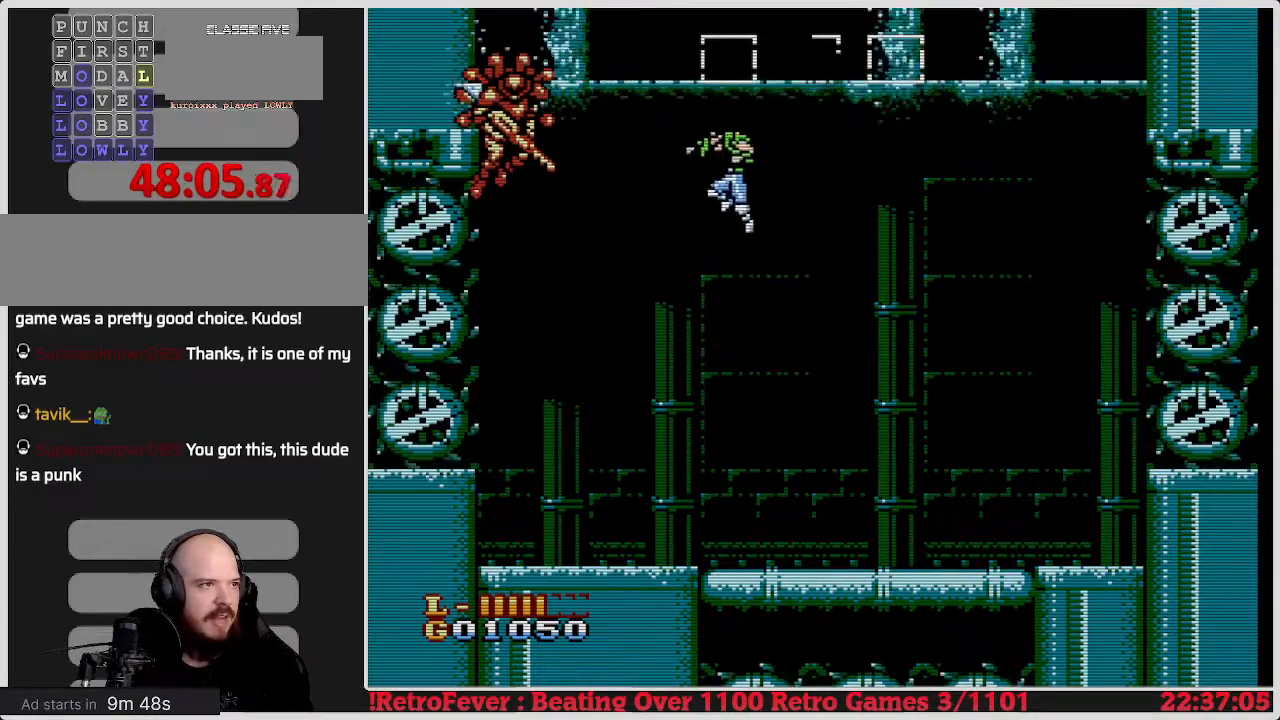
{"buttons": ["DPAD_RIGHT"], "events": [[33, "DPAD_RIGHT", "down"]]}
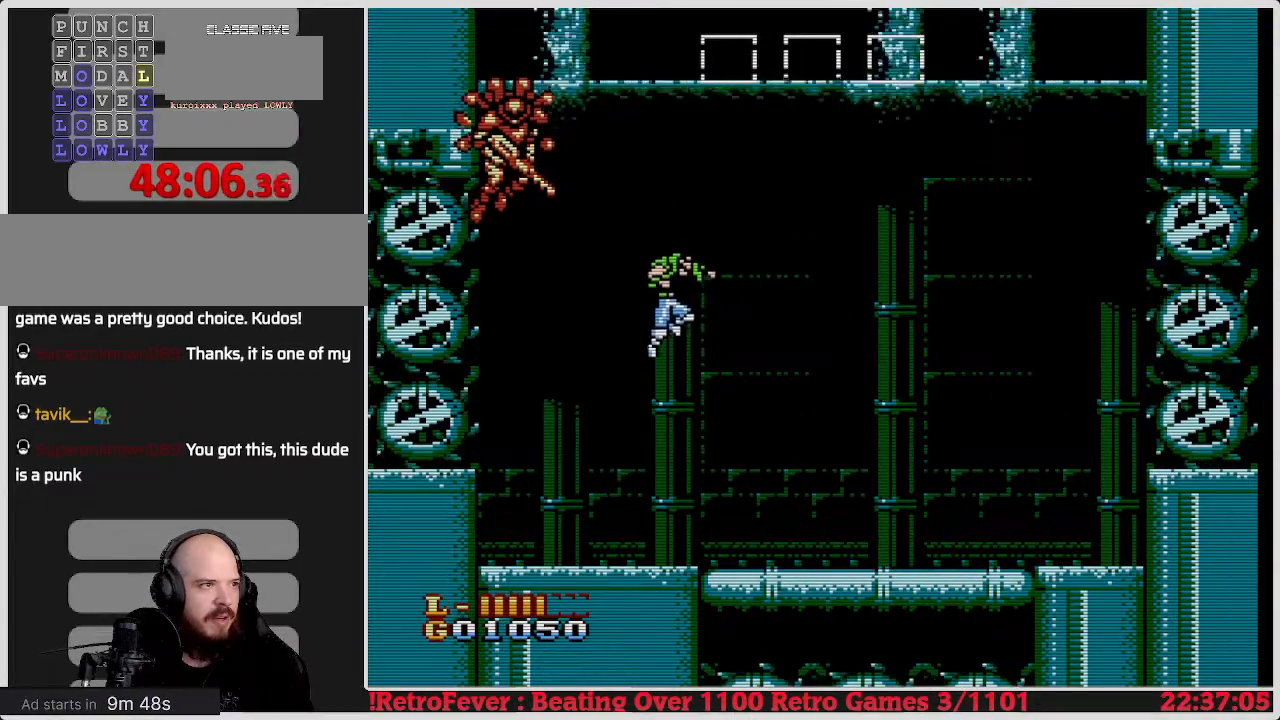
{"buttons": ["DPAD_RIGHT"], "events": []}
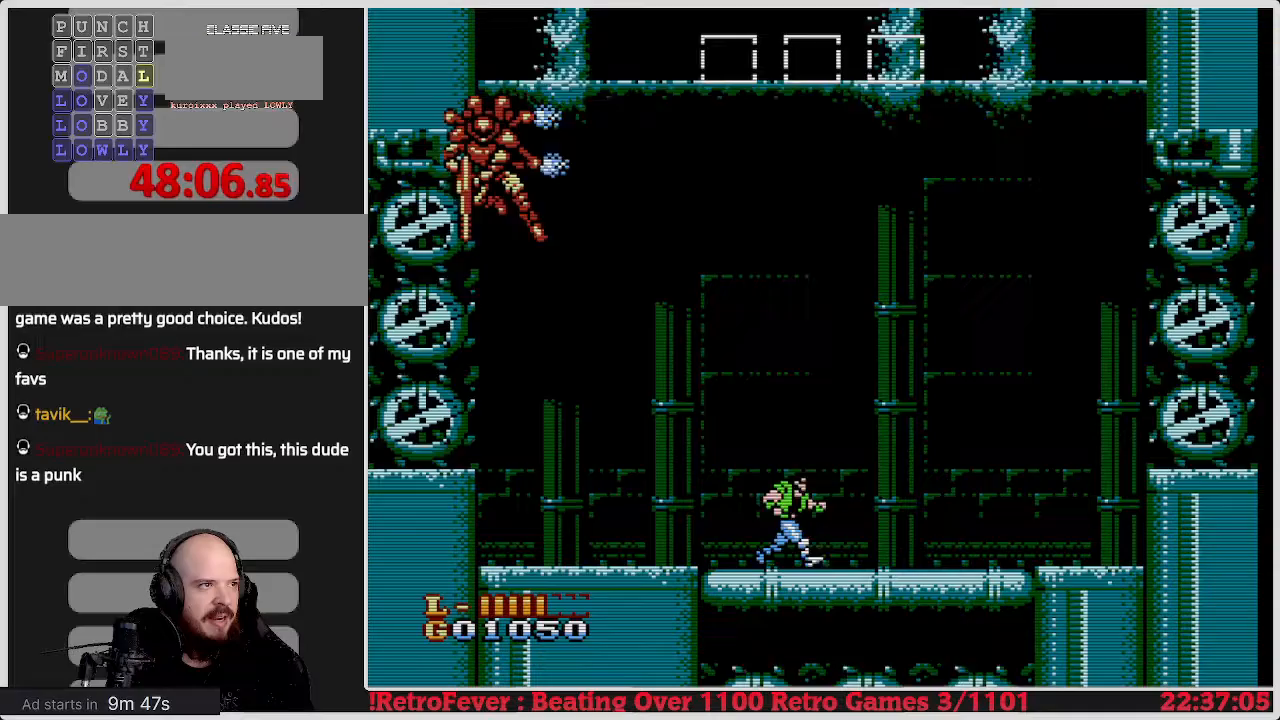
{"buttons": ["A", "DPAD_LEFT"], "events": [[33, "A", "down"], [183, "DPAD_RIGHT", "up"], [217, "DPAD_LEFT", "down"]]}
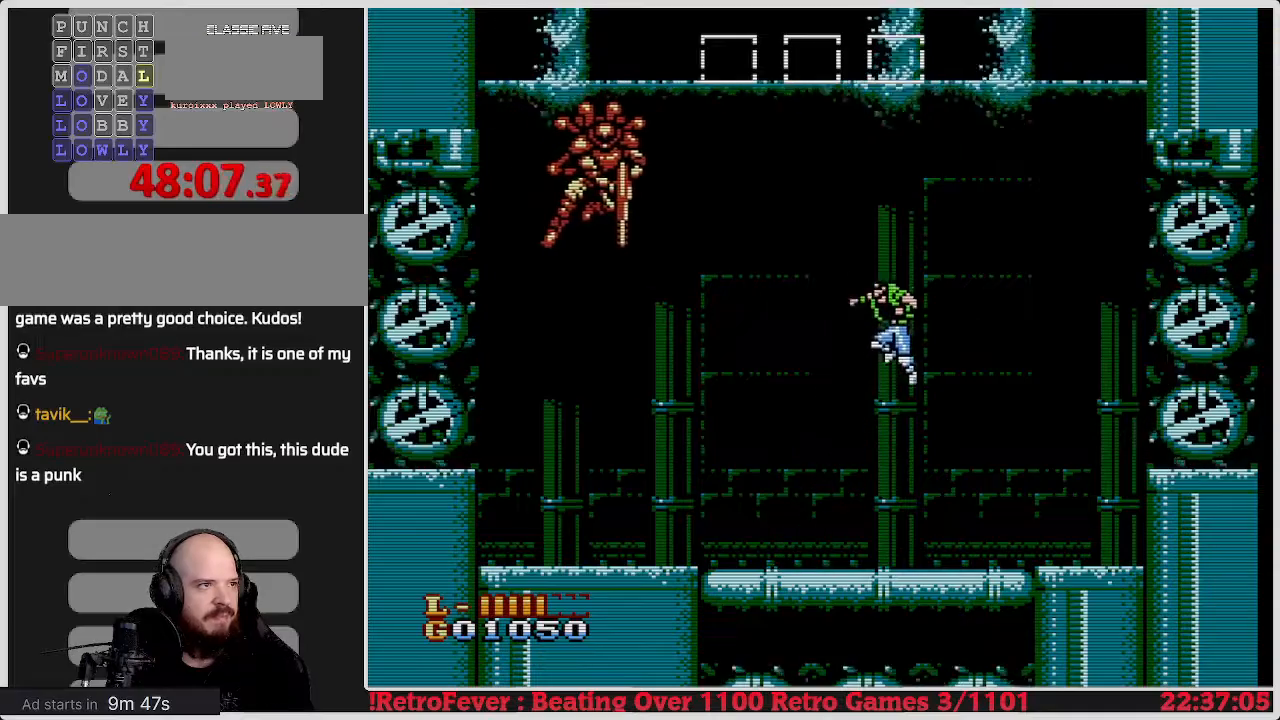
{"buttons": ["B"], "events": [[50, "DPAD_LEFT", "up"], [200, "DPAD_LEFT", "down"], [250, "A", "up"], [267, "DPAD_LEFT", "up"], [383, "B", "down"]]}
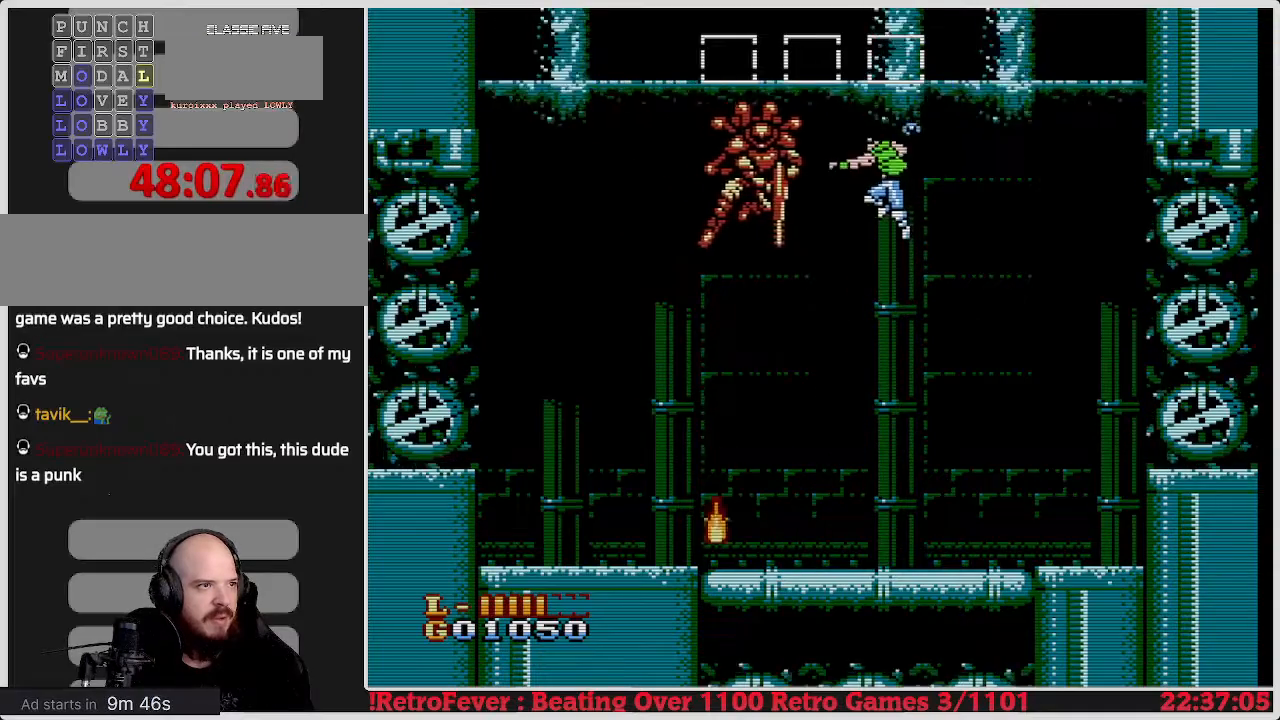
{"buttons": ["DPAD_LEFT"], "events": [[17, "B", "up"], [117, "B", "down"], [200, "B", "up"], [267, "B", "down"], [267, "DPAD_LEFT", "down"], [383, "B", "up"]]}
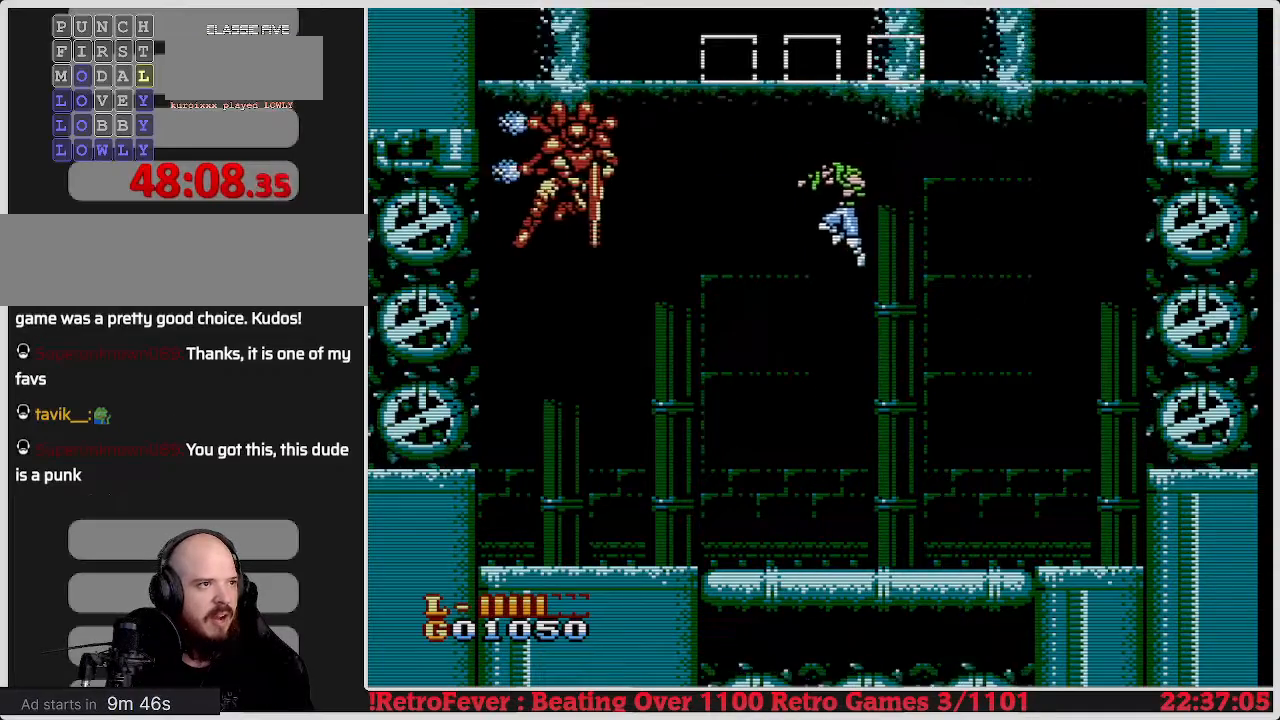
{"buttons": ["DPAD_LEFT"], "events": [[50, "DPAD_LEFT", "up"], [233, "DPAD_LEFT", "down"]]}
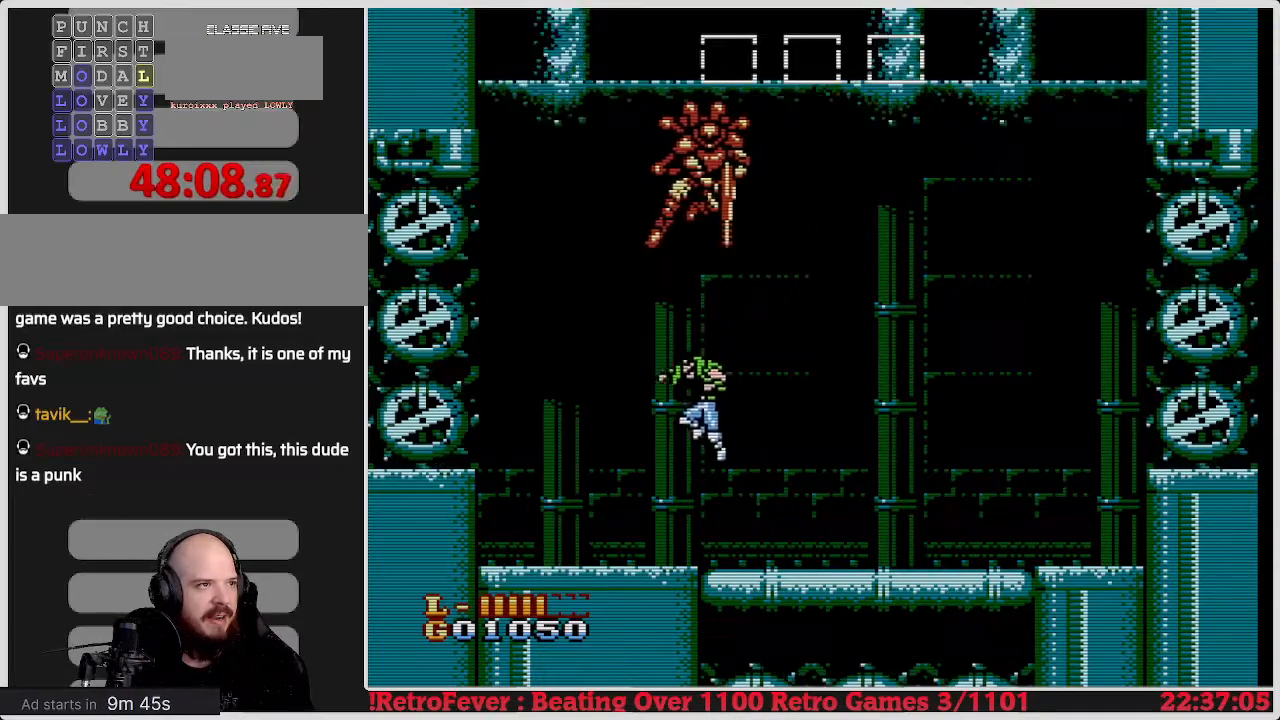
{"buttons": ["DPAD_RIGHT"], "events": [[200, "DPAD_LEFT", "up"], [250, "DPAD_RIGHT", "down"]]}
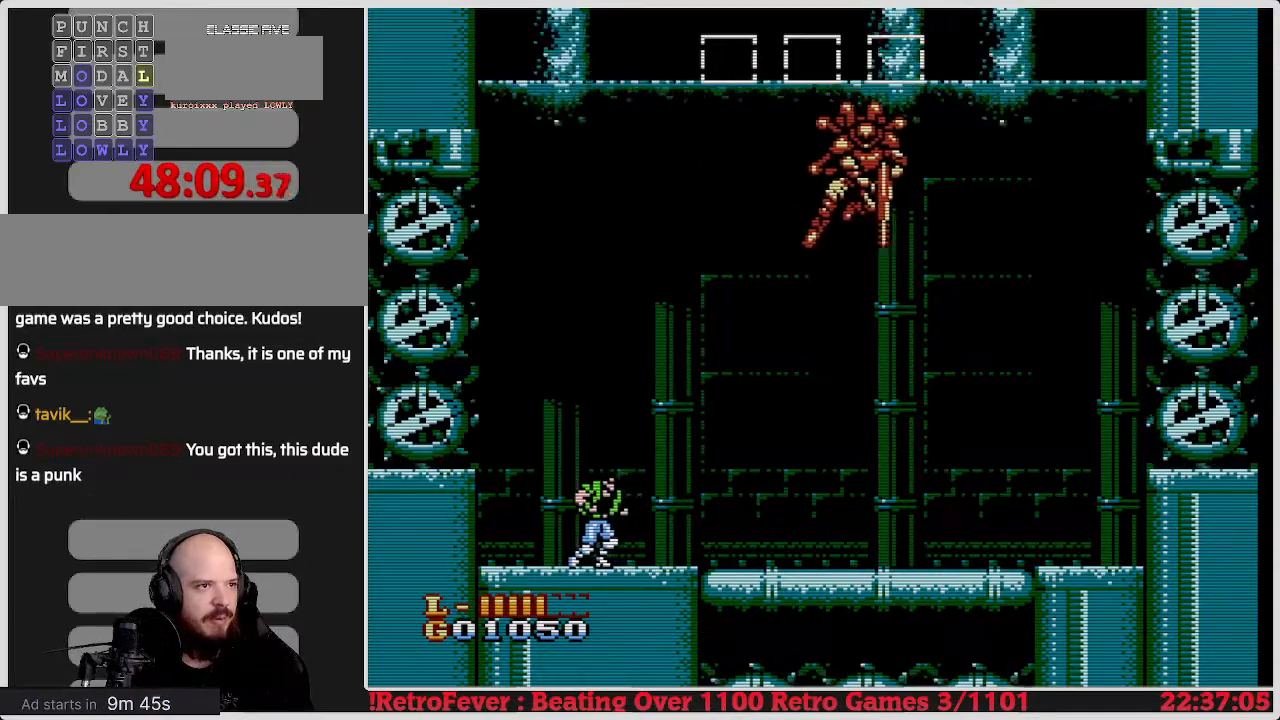
{"buttons": ["DPAD_RIGHT"], "events": [[200, "DPAD_RIGHT", "up"], [483, "DPAD_RIGHT", "down"]]}
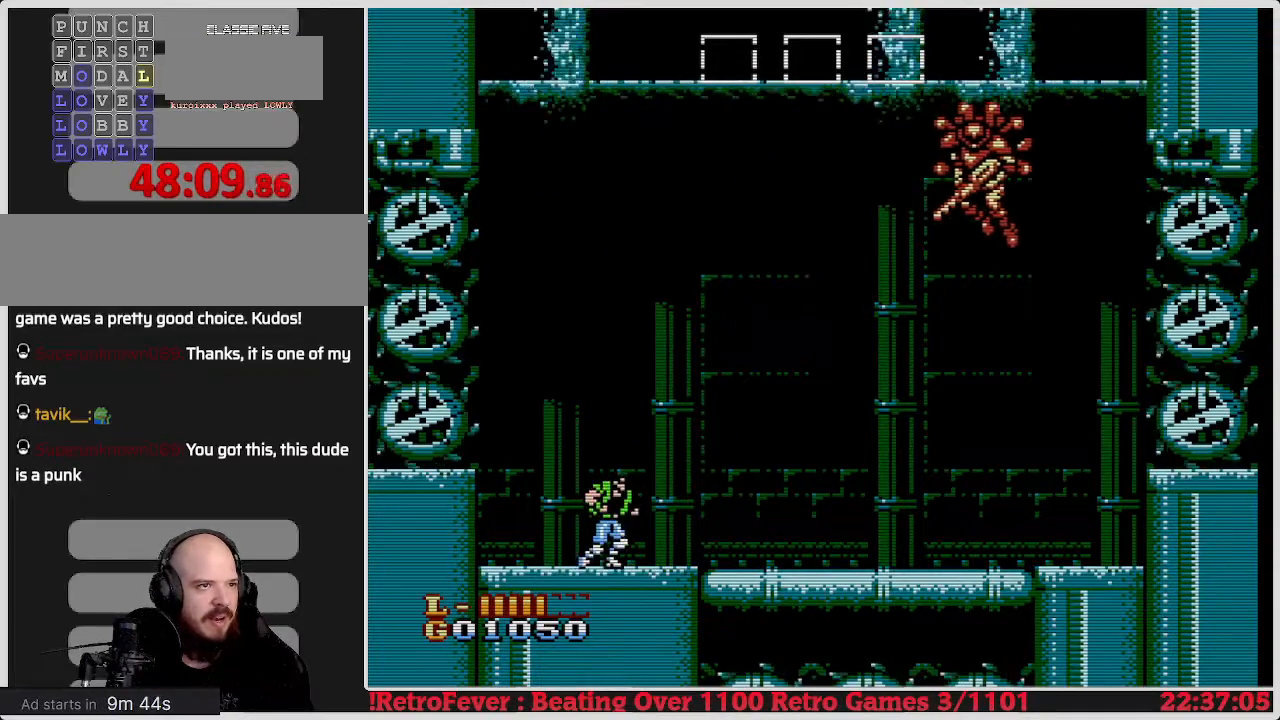
{"buttons": ["A"], "events": [[317, "DPAD_RIGHT", "up"], [483, "A", "down"]]}
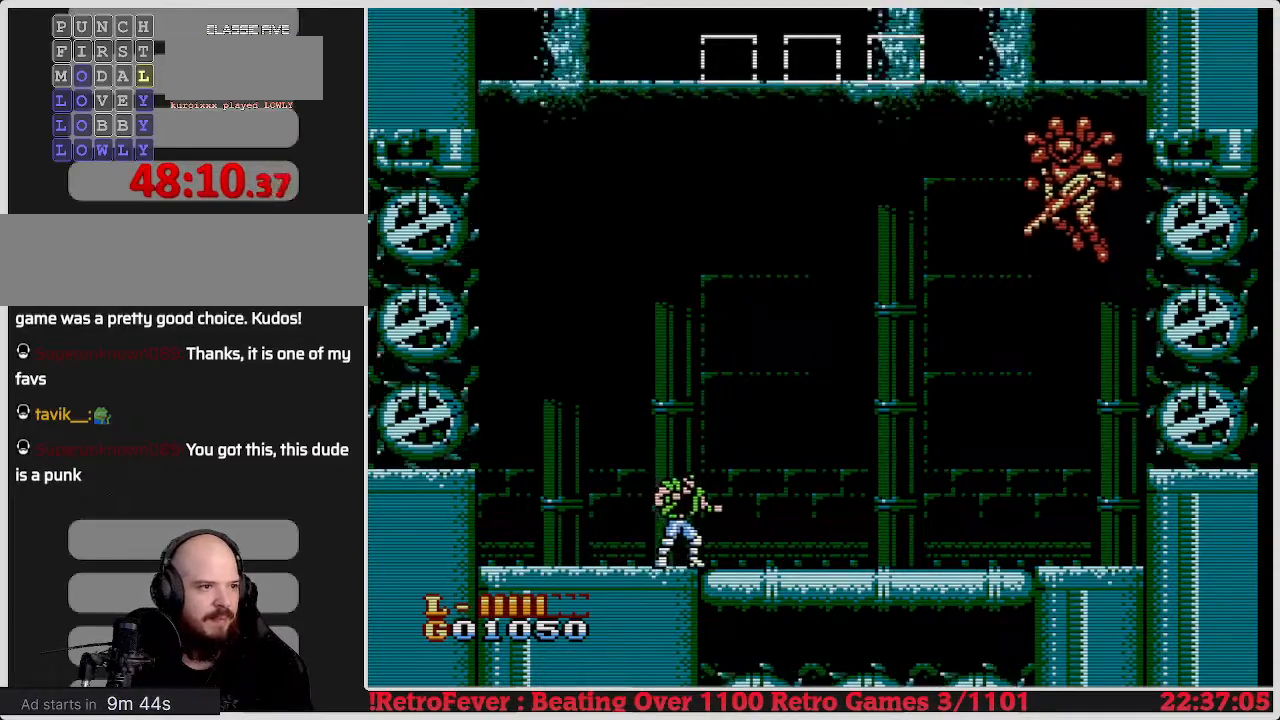
{"buttons": ["A"], "events": [[33, "DPAD_LEFT", "down"], [217, "DPAD_LEFT", "up"], [283, "DPAD_RIGHT", "down"], [483, "DPAD_RIGHT", "up"]]}
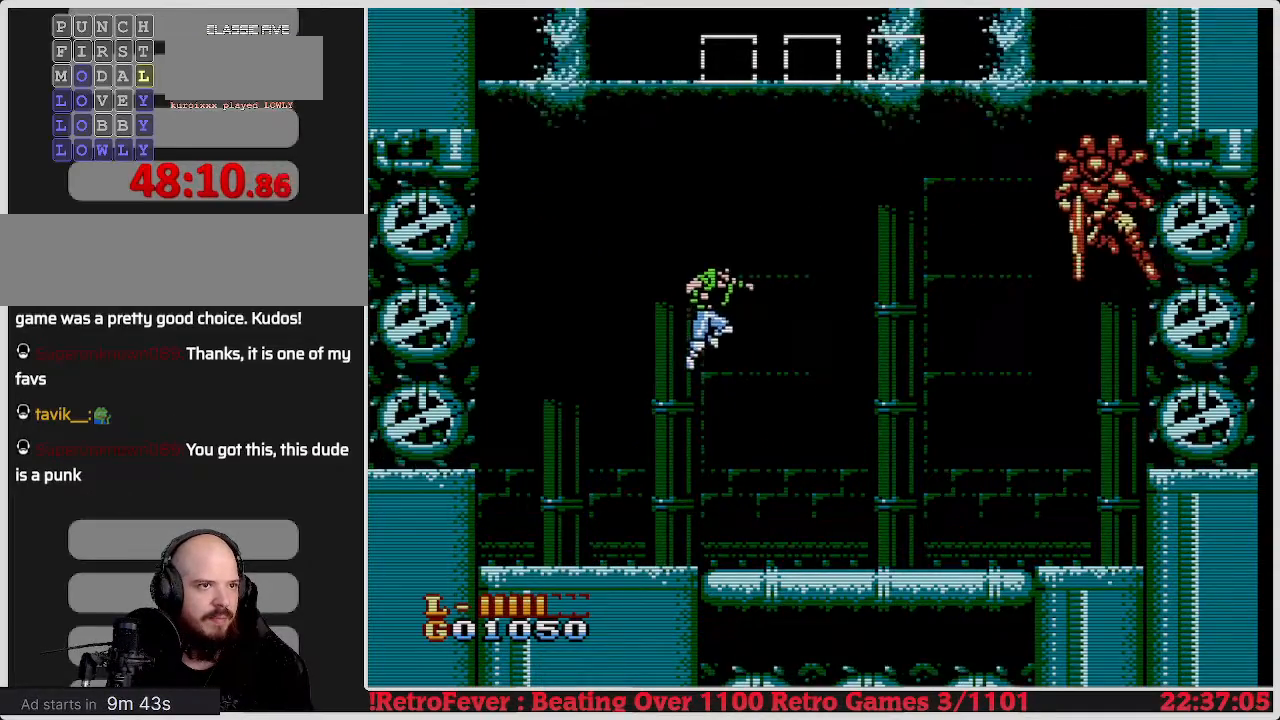
{"buttons": [], "events": [[133, "DPAD_RIGHT", "down"], [317, "DPAD_RIGHT", "up"], [383, "A", "up"]]}
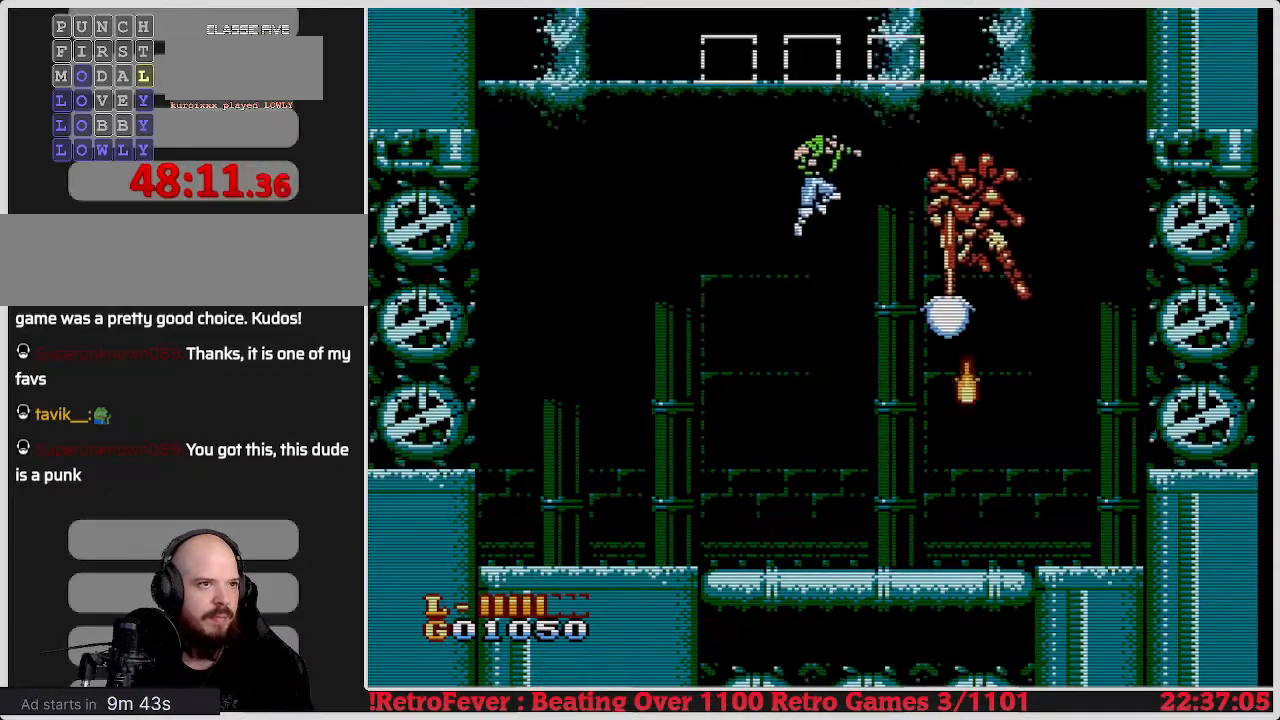
{"buttons": [], "events": [[50, "B", "down"], [150, "B", "up"], [217, "B", "down"], [300, "B", "up"], [350, "B", "down"], [450, "B", "up"]]}
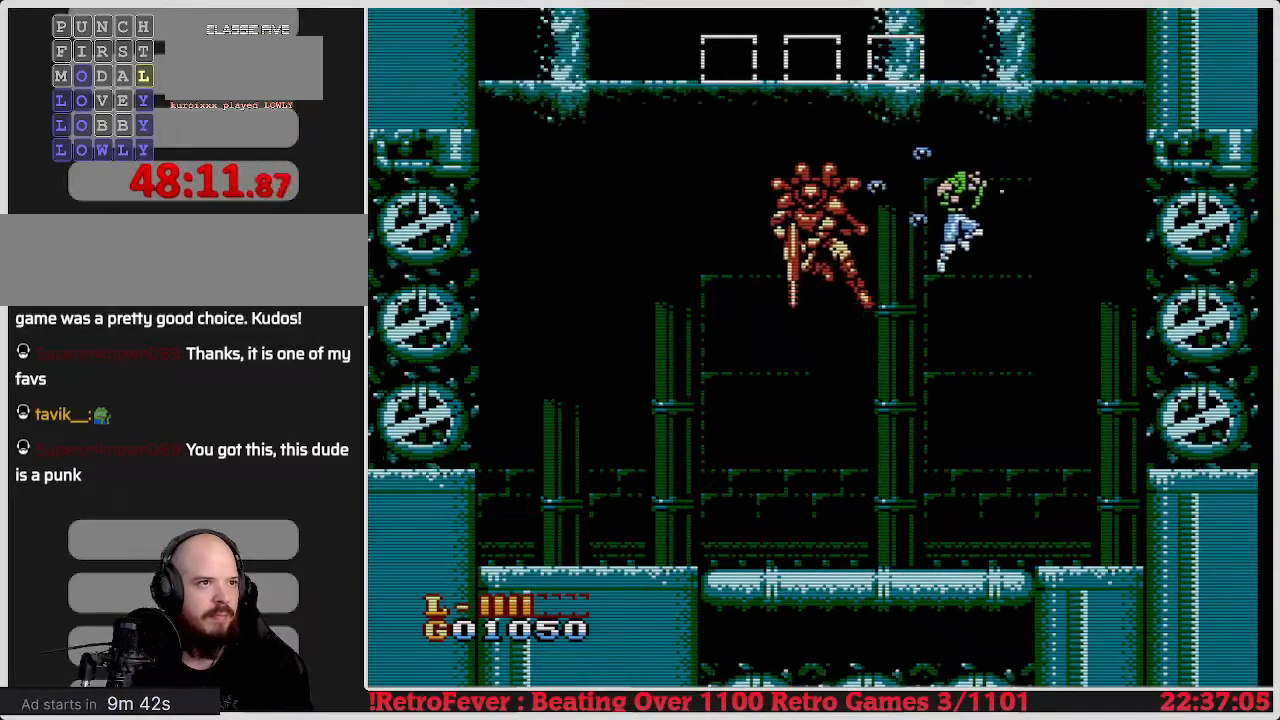
{"buttons": ["DPAD_LEFT"], "events": [[67, "B", "down"], [67, "DPAD_LEFT", "down"], [133, "B", "up"]]}
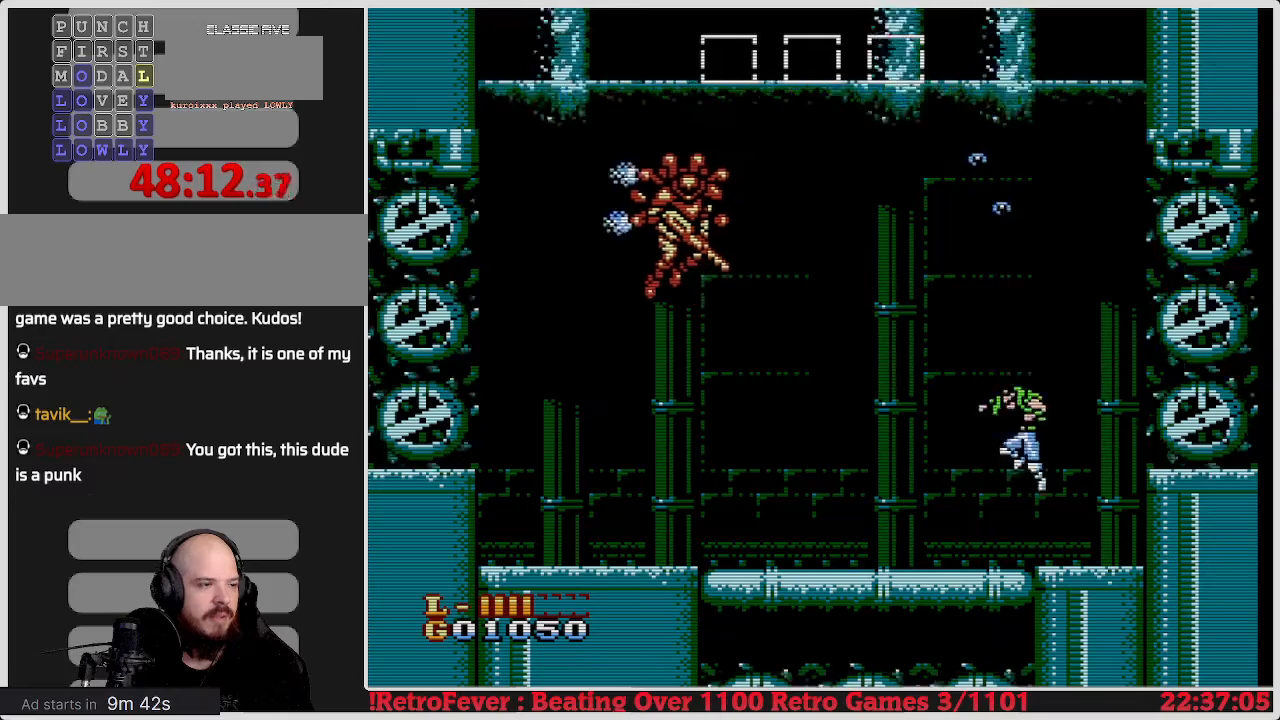
{"buttons": ["DPAD_LEFT"], "events": []}
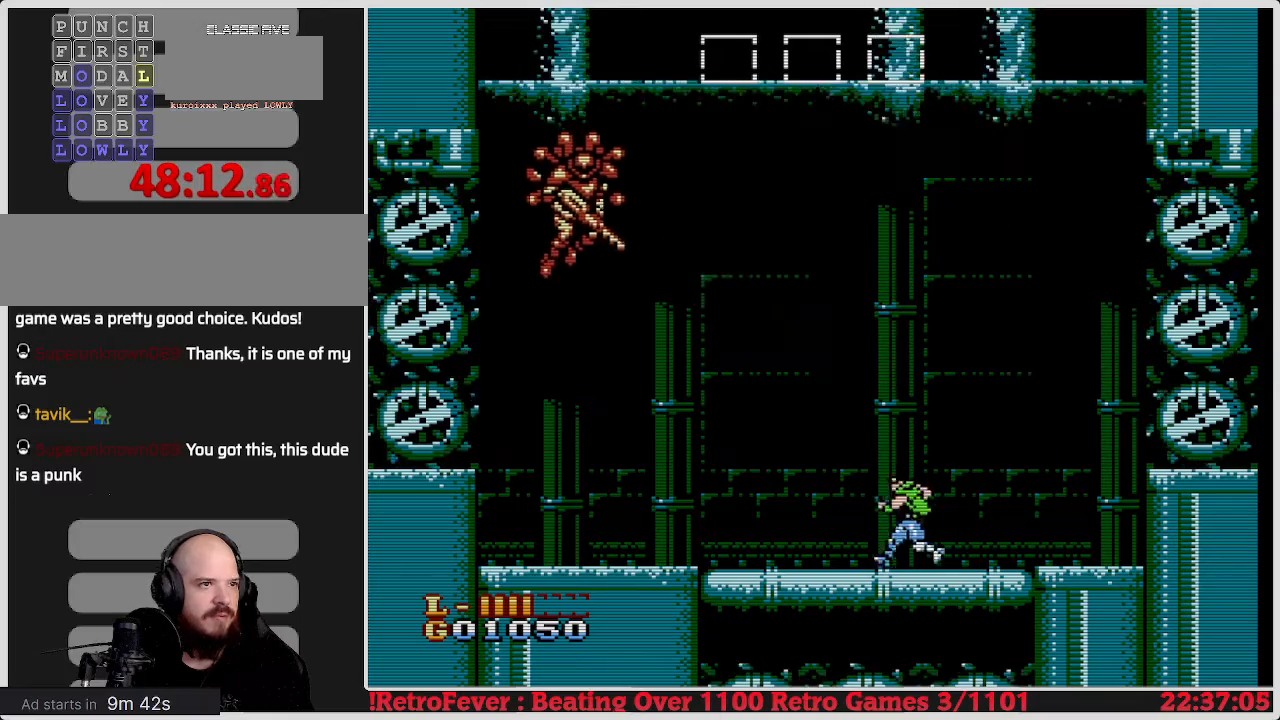
{"buttons": [], "events": [[267, "DPAD_LEFT", "up"]]}